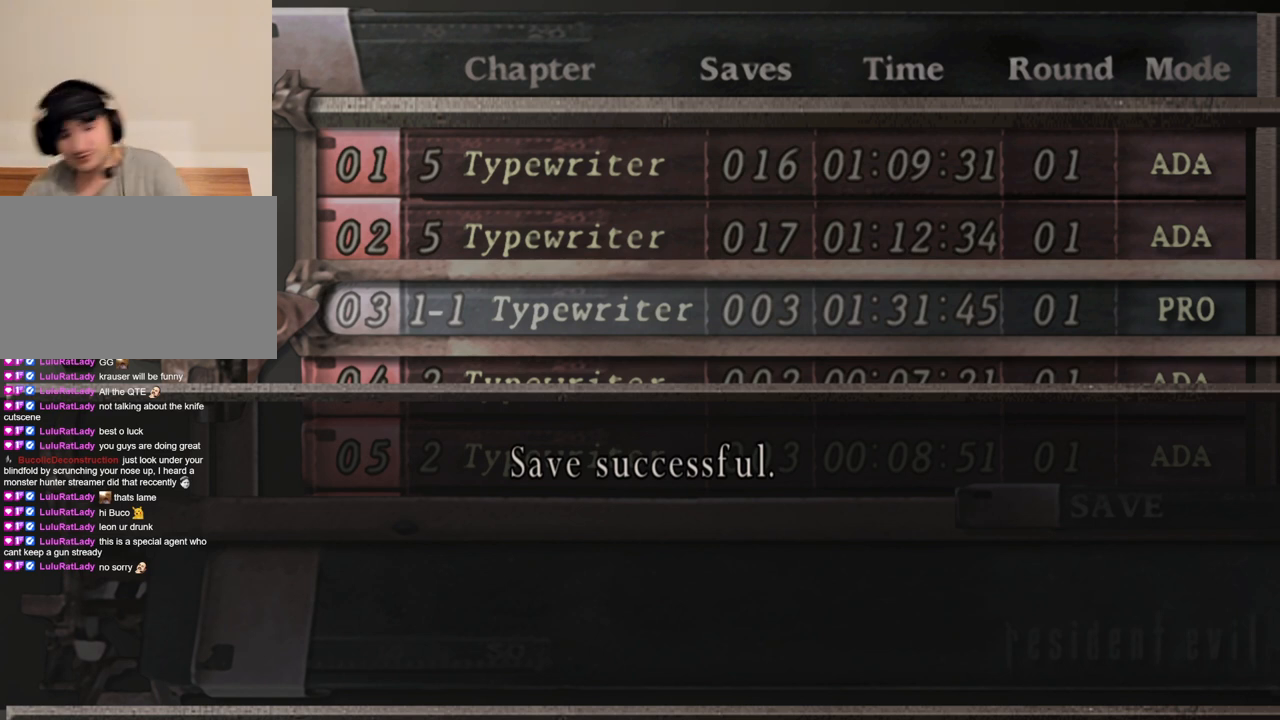
Gameplay with keyboard and mouse; each line is a JSON object with the keys and mouse buttons held at the frame after it. "events" lists presses ("down") and releases ("up") of "1", "2", "3", "4", "5", "a", "alt", "b", "c", "ctrl", "d", "e", "f", "g", "q", "r", "s", "shift", "space", "t", "tab", "tilde", "v", "w", "x", "z", "mouse_left", "mouse_wheel", "mouse_right", "mouse_mb4" and "mouse_mb5" between this image and that frame as [ms after this image, input, new state], when the widget could be followed in between. "mouse_left", "mouse_wheel", "mouse_right", "mouse_mb4", "mouse_mb5" = the "left", "wheel", "right", "mb4", "mb5" buttons of the "mouse" list. No other keys are recorded. "wheel" means that the mouse wheel is clicked or scrolled. Mouse movement is not recorded.
{"keys": ["shift", "tab"], "mouse": [], "events": [[367, "shift", "down"], [400, "tab", "down"]]}
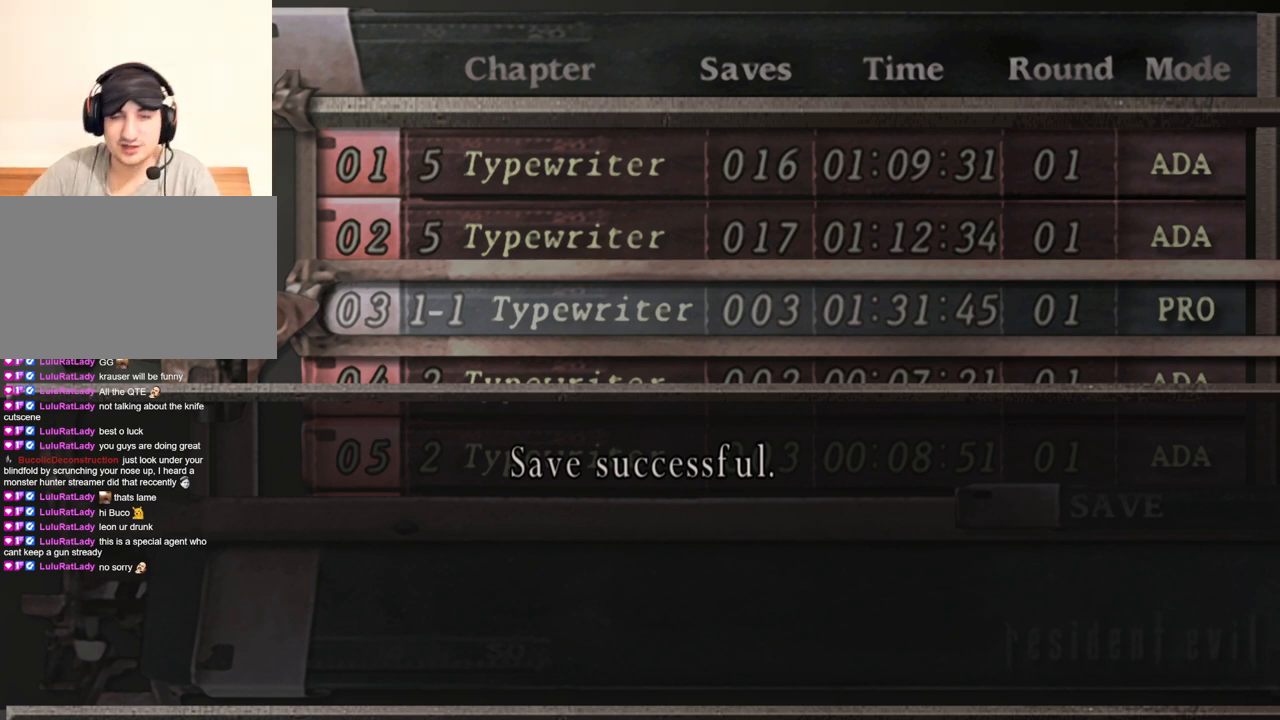
{"keys": [], "mouse": [], "events": [[67, "shift", "up"], [67, "tab", "up"]]}
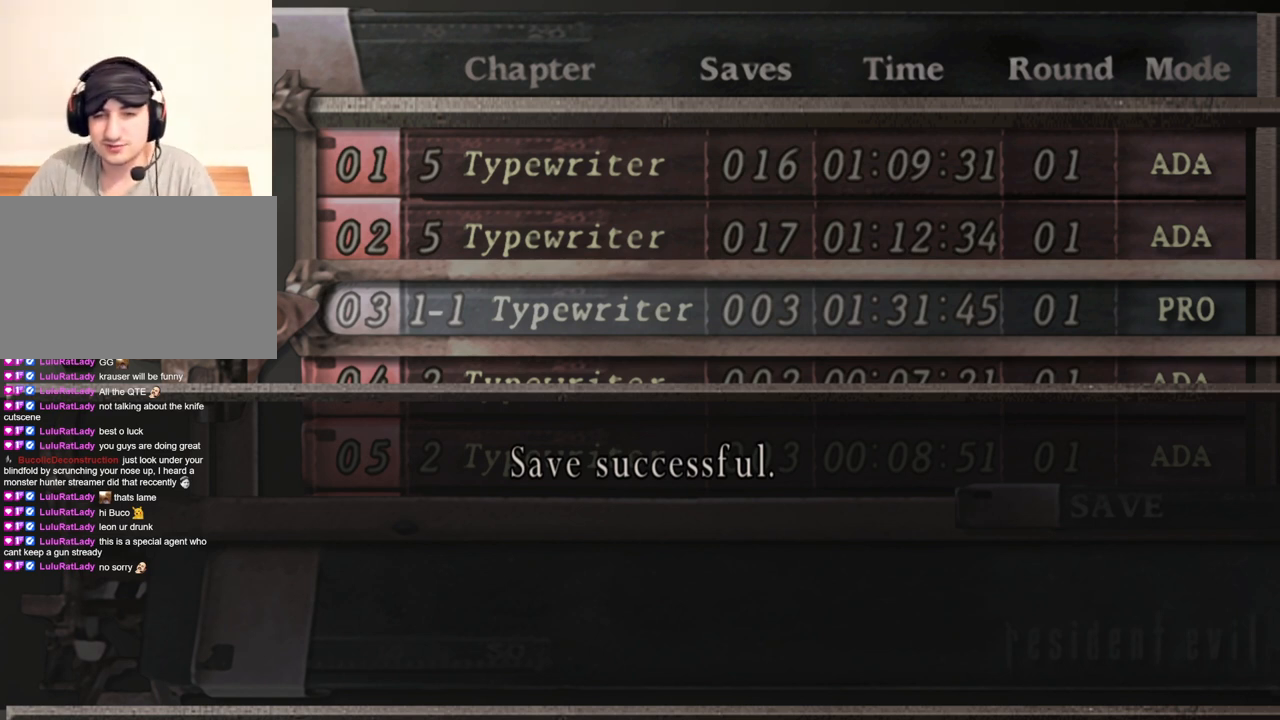
{"keys": [], "mouse": [], "events": []}
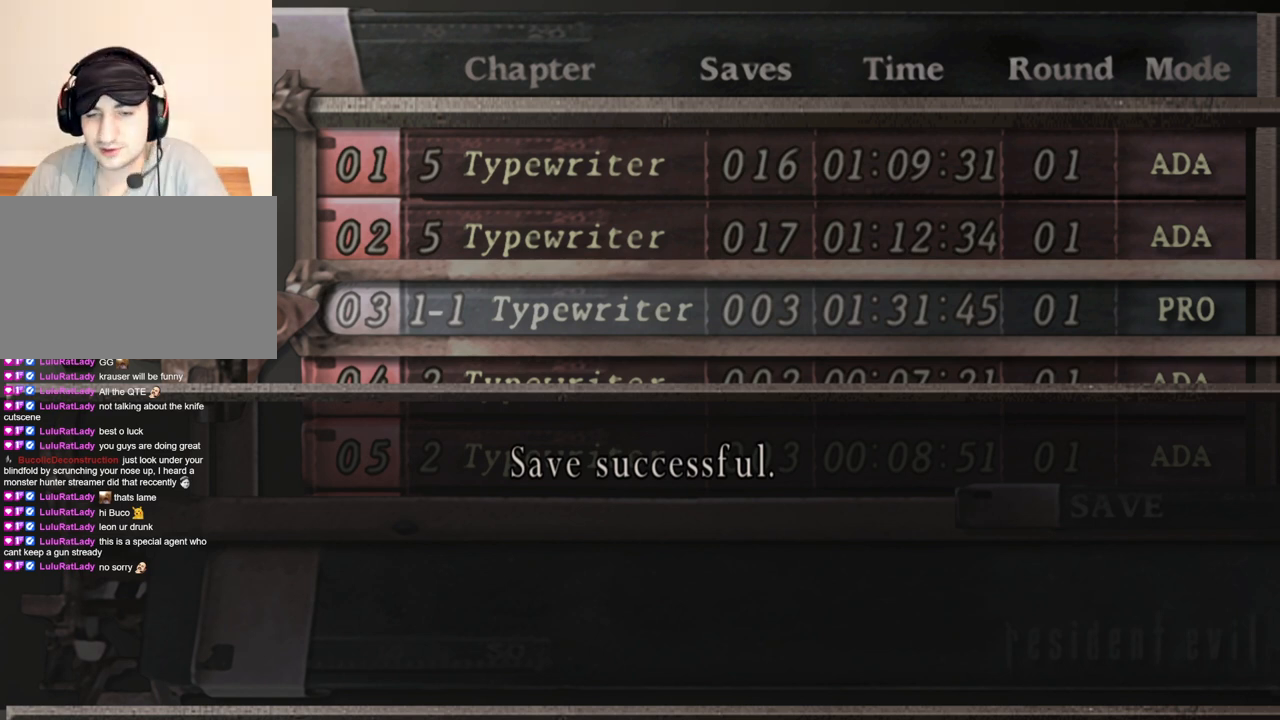
{"keys": [], "mouse": [], "events": []}
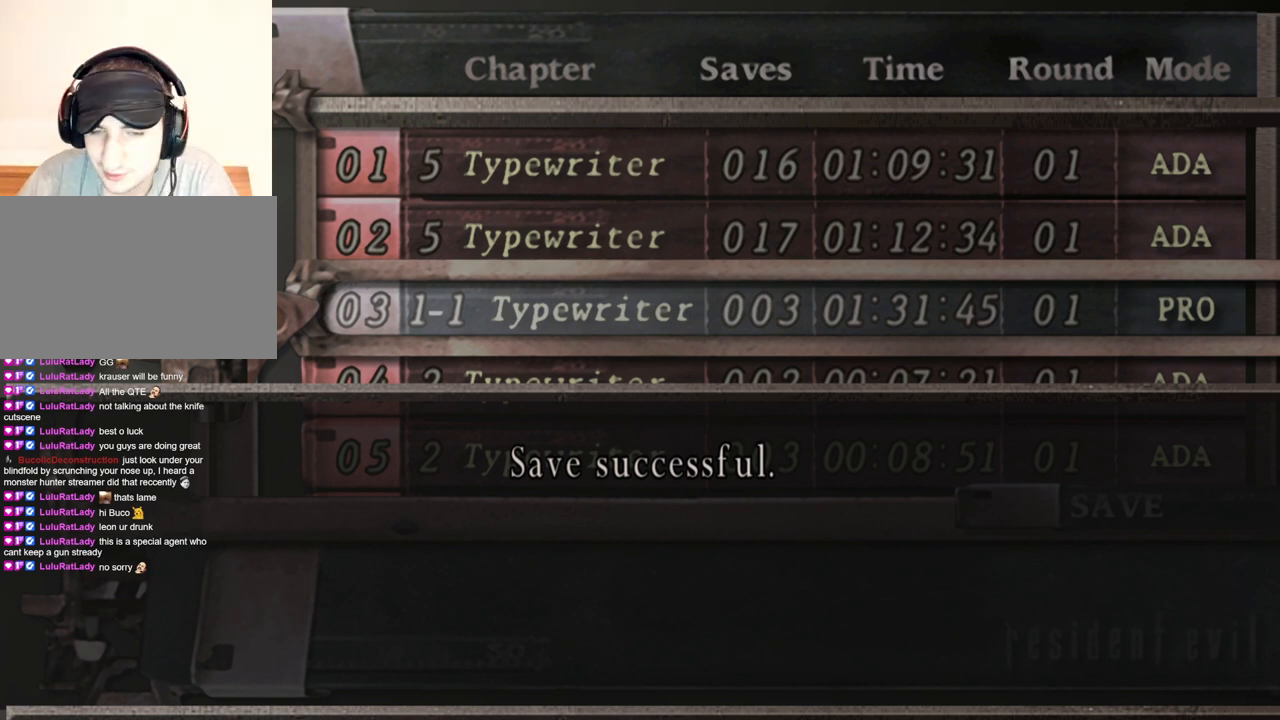
{"keys": [], "mouse": [], "events": []}
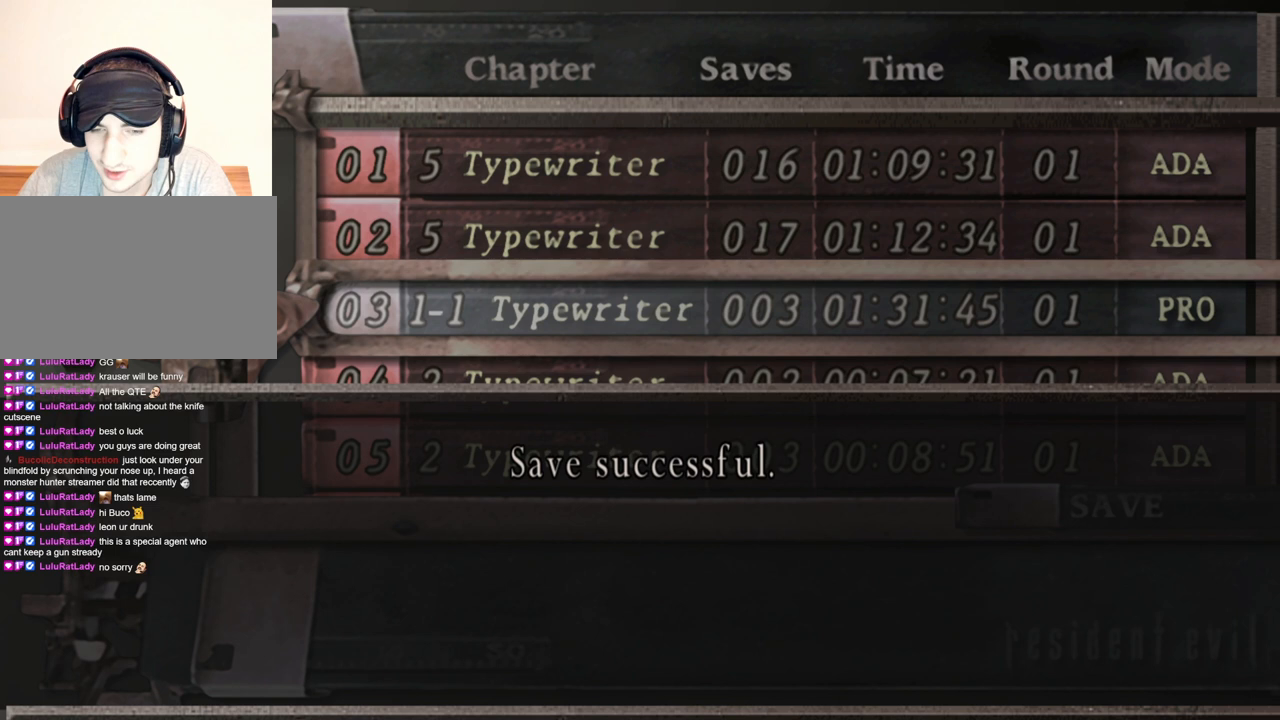
{"keys": [], "mouse": [], "events": []}
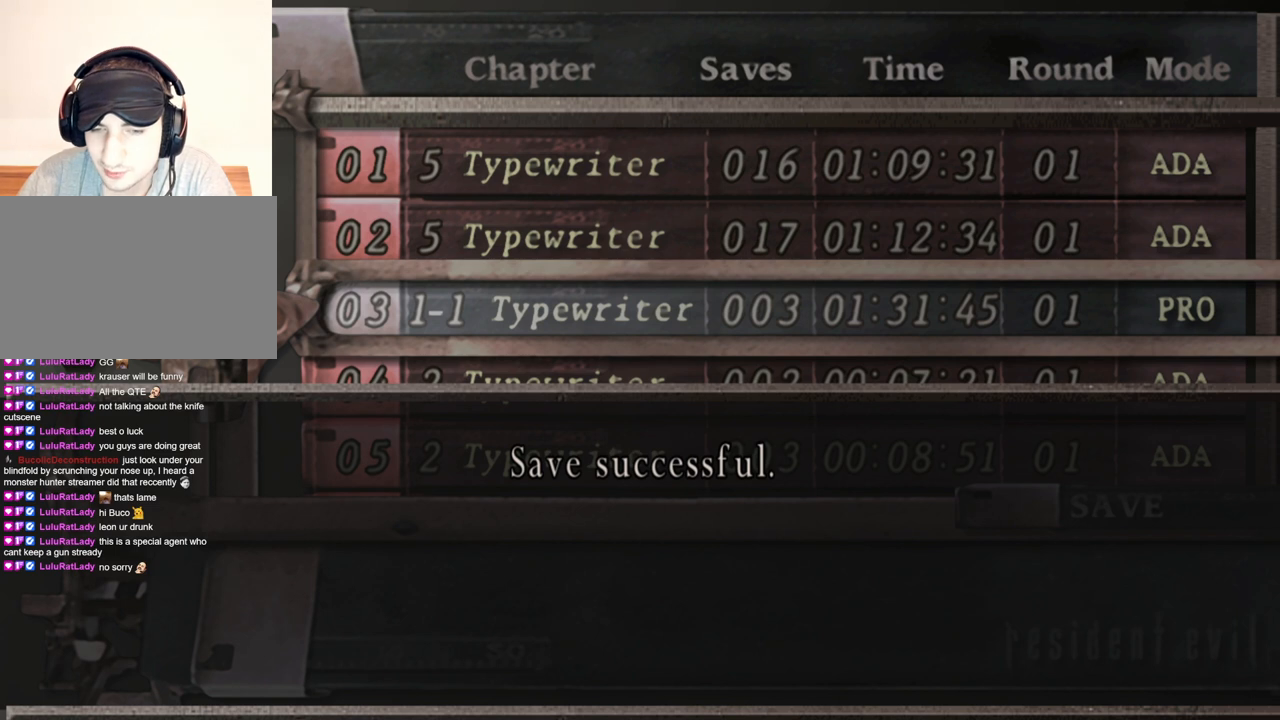
{"keys": [], "mouse": [], "events": [[67, "mouse_left", "down"], [133, "mouse_left", "up"]]}
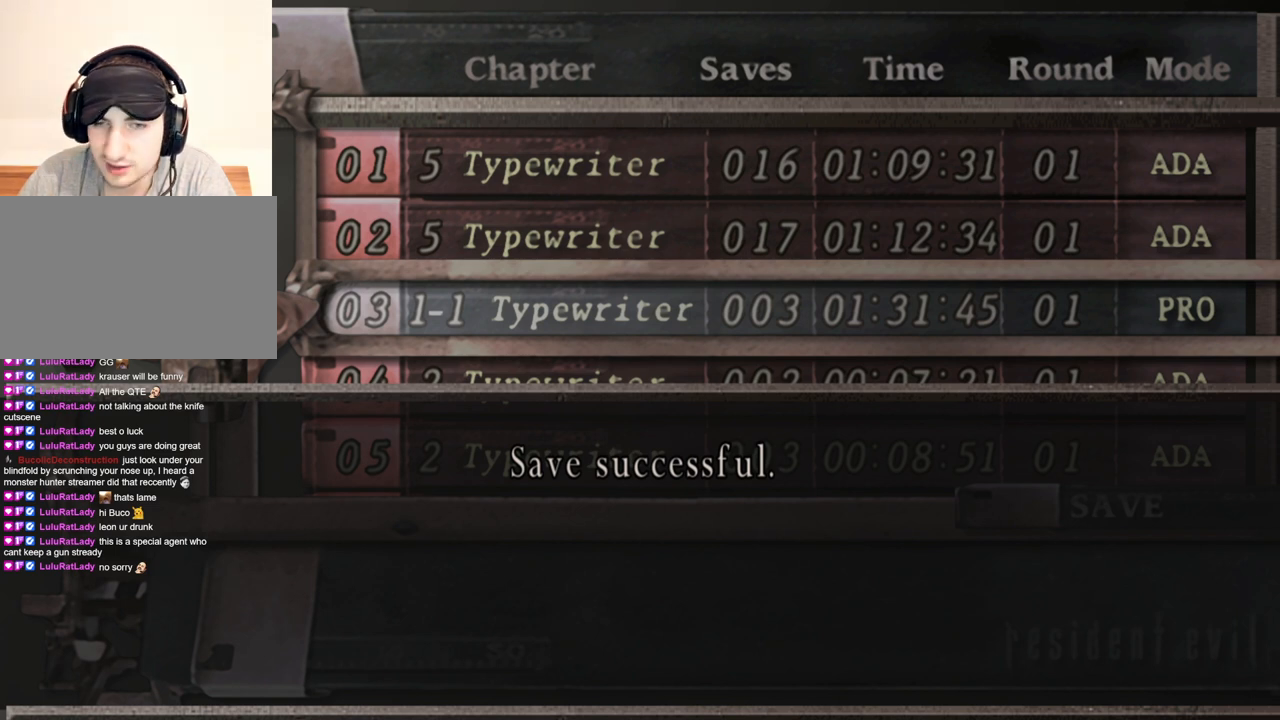
{"keys": [], "mouse": [], "events": []}
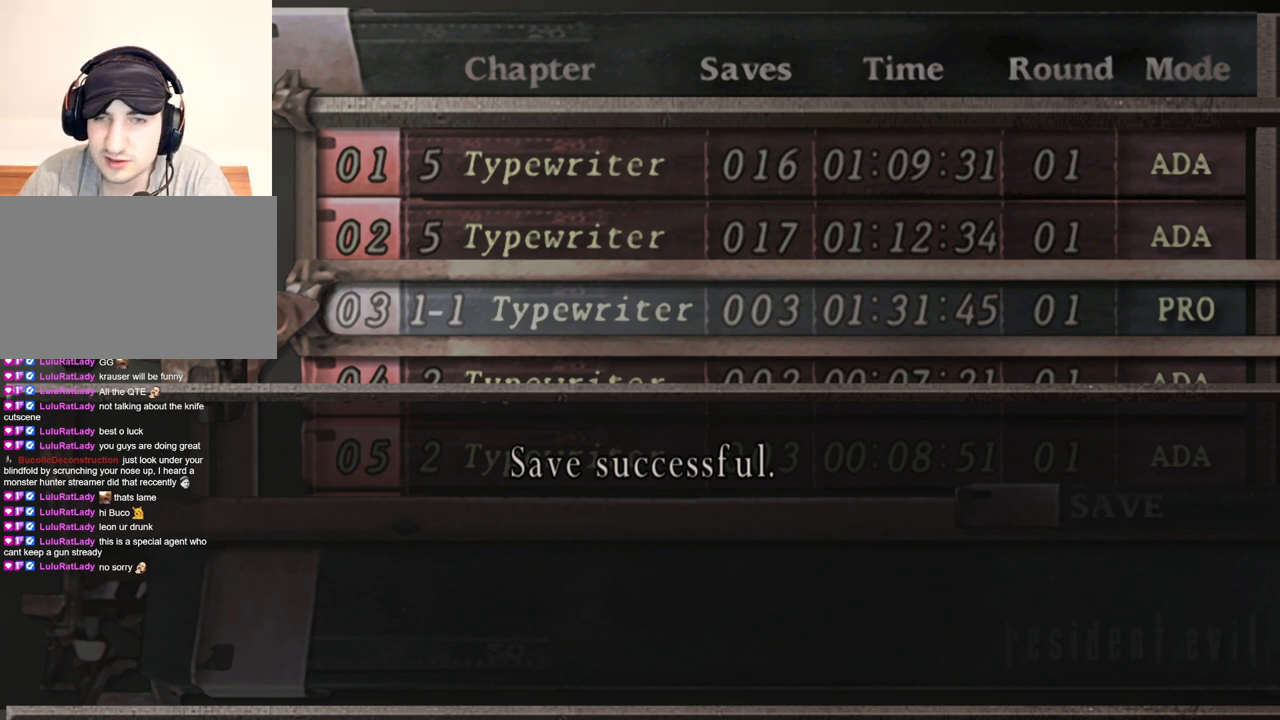
{"keys": [], "mouse": [], "events": []}
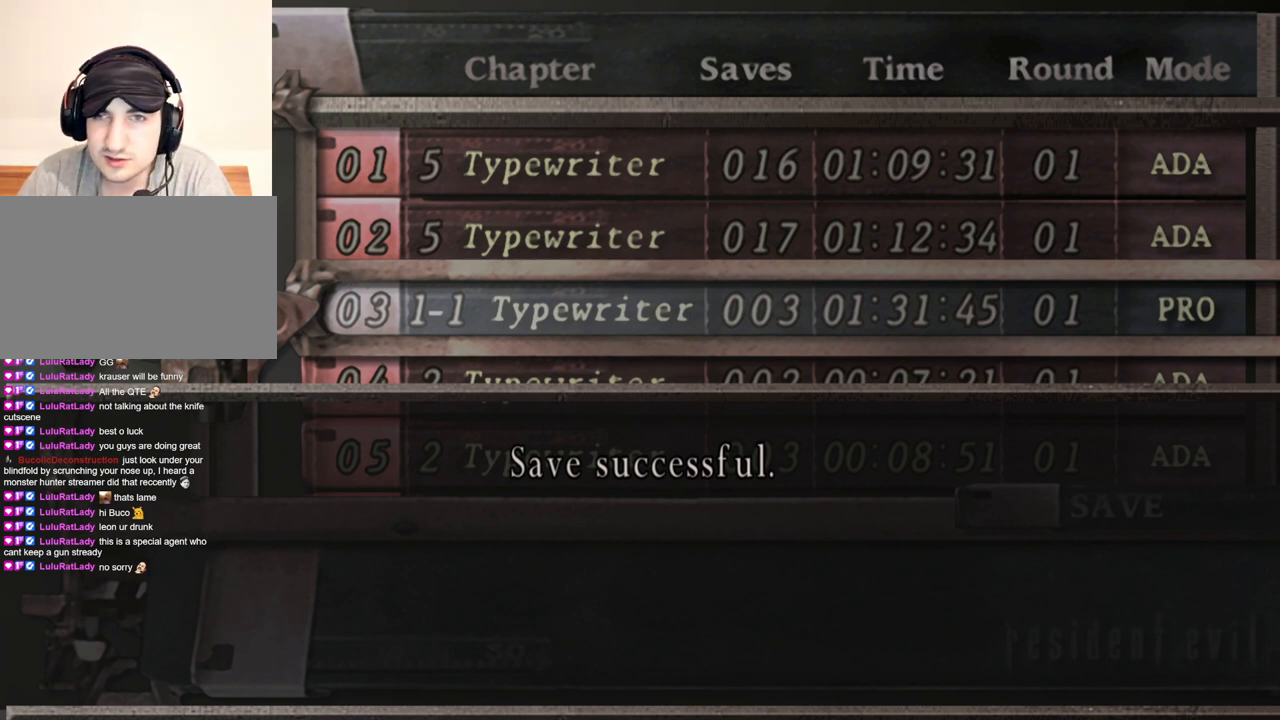
{"keys": [], "mouse": [], "events": [[400, "mouse_left", "down"], [500, "mouse_left", "up"]]}
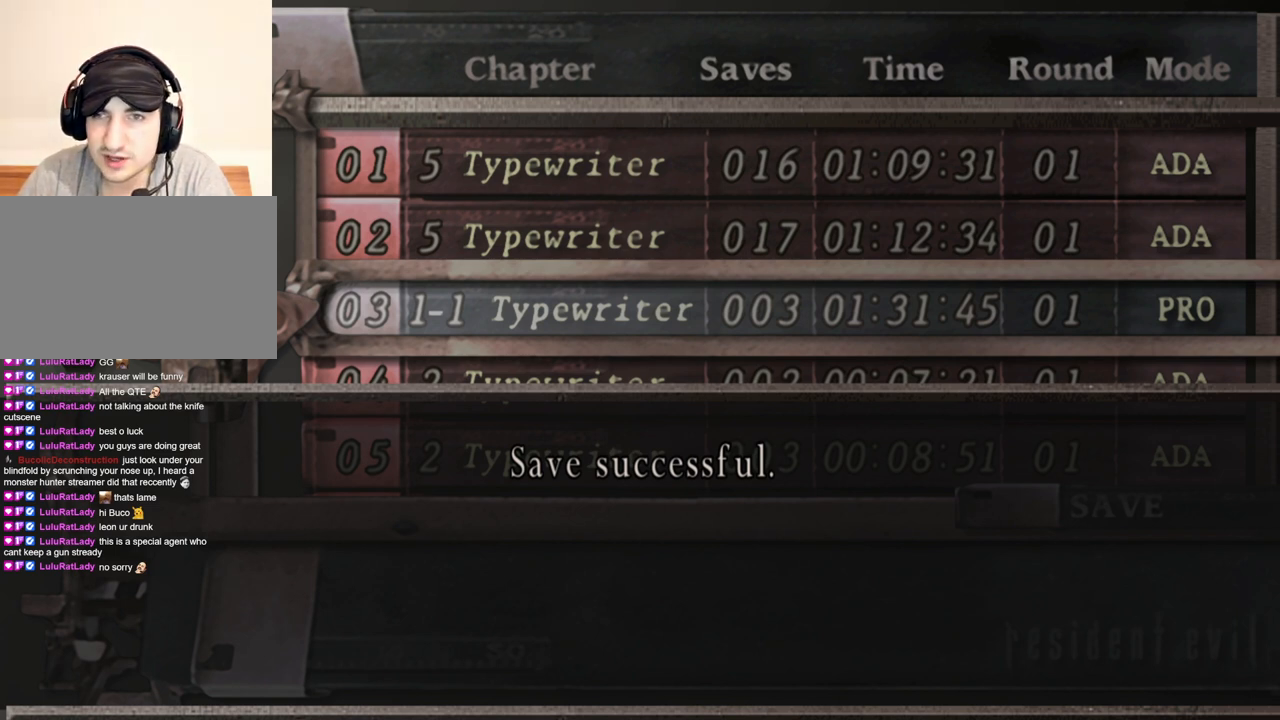
{"keys": [], "mouse": [], "events": []}
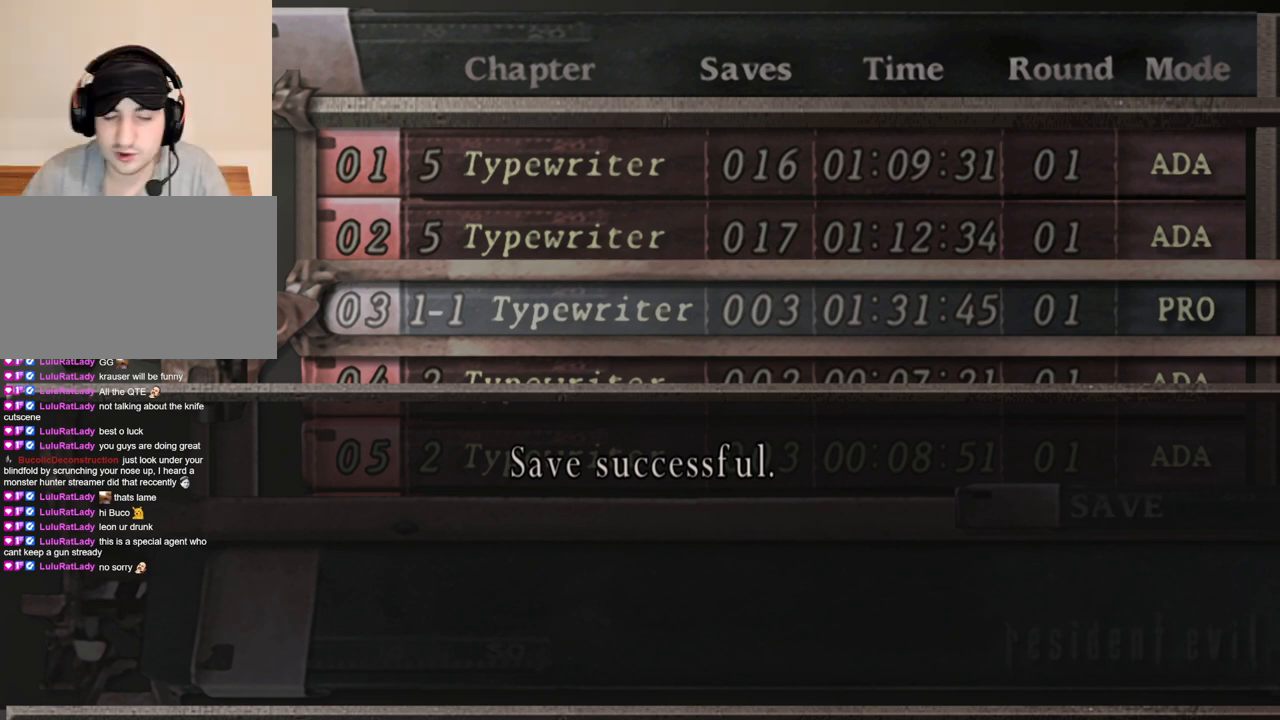
{"keys": [], "mouse": [], "events": []}
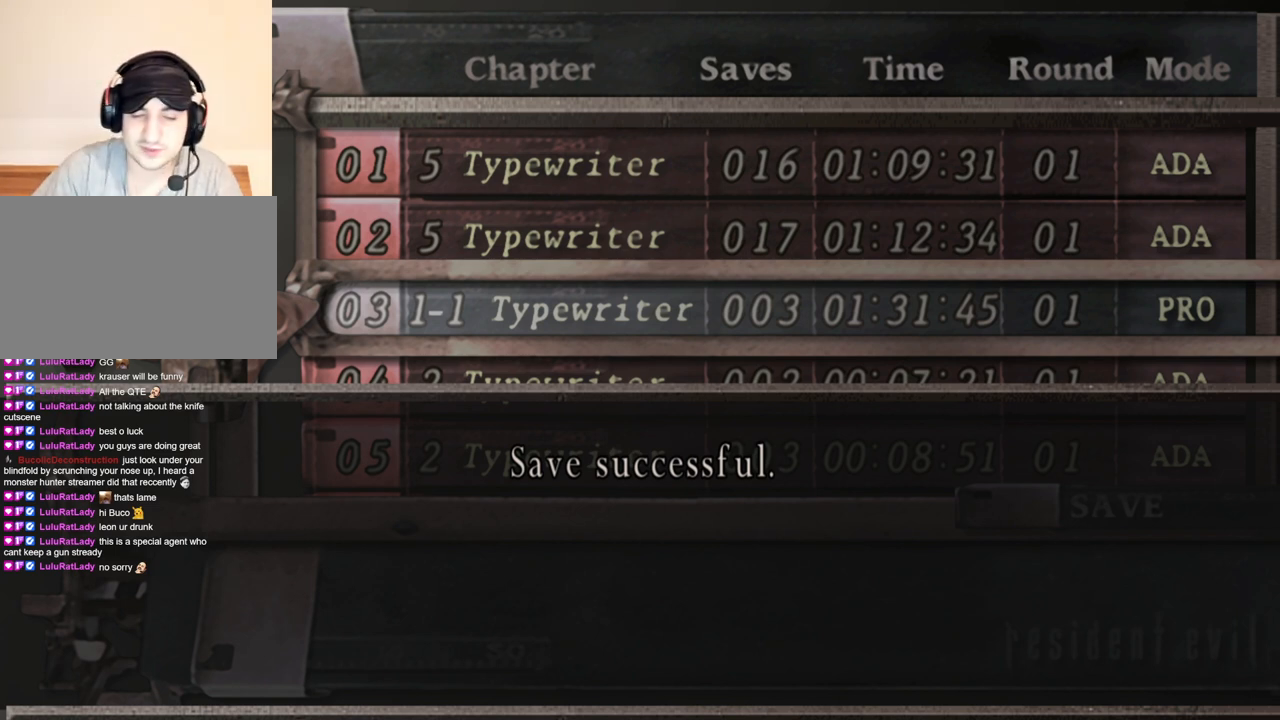
{"keys": ["b"], "mouse": [], "events": [[300, "t", "down"], [400, "t", "up"], [467, "b", "down"]]}
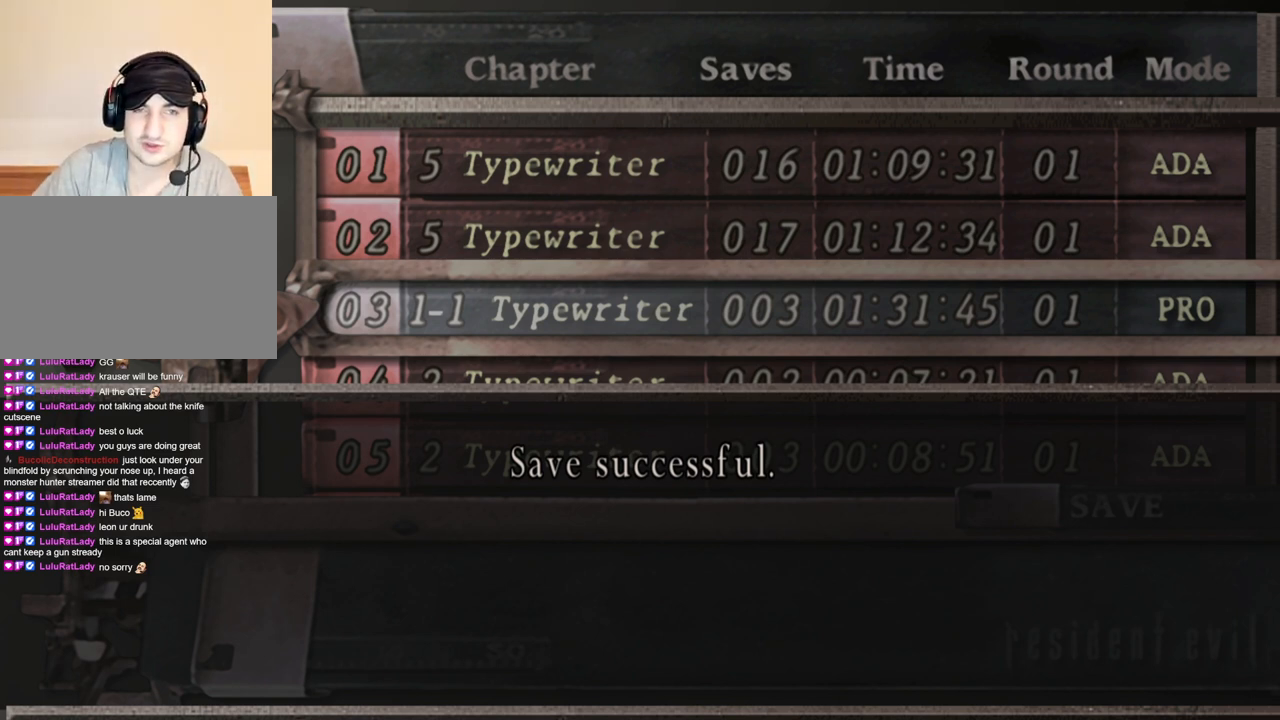
{"keys": [], "mouse": [], "events": [[33, "b", "up"], [33, "e", "down"], [133, "e", "up"]]}
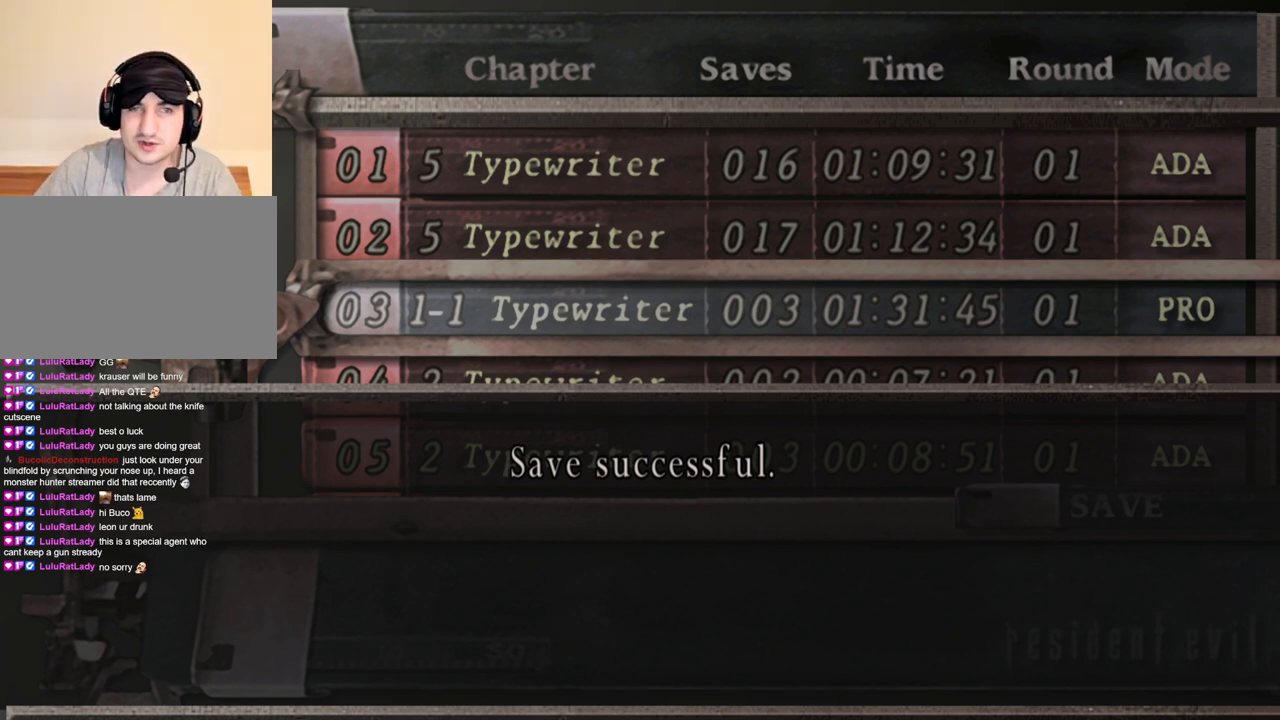
{"keys": [], "mouse": [], "events": []}
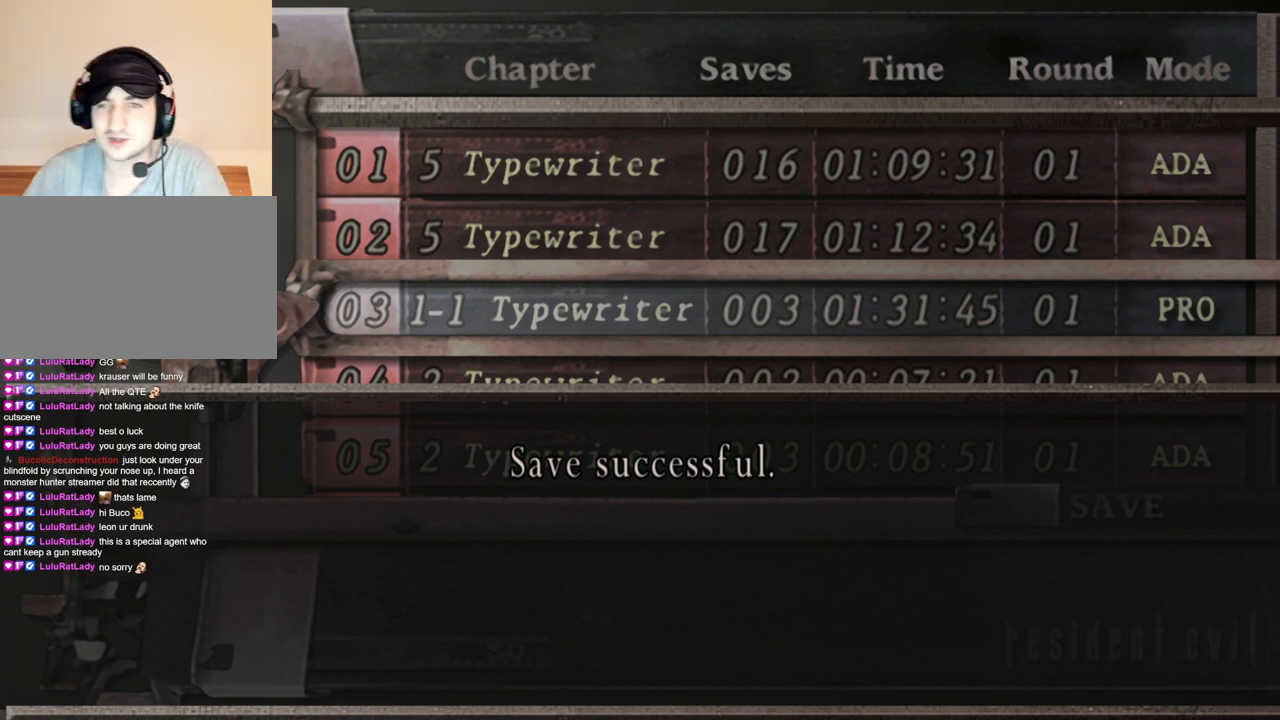
{"keys": [], "mouse": [], "events": []}
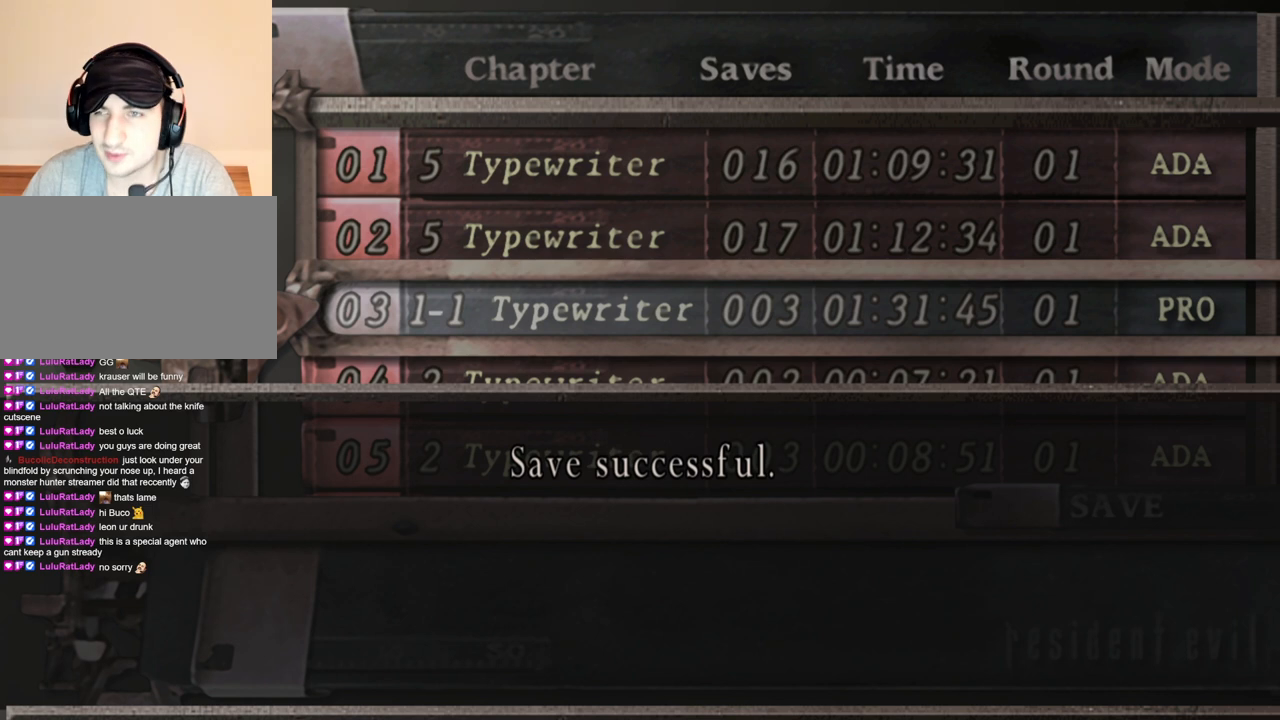
{"keys": [], "mouse": [], "events": []}
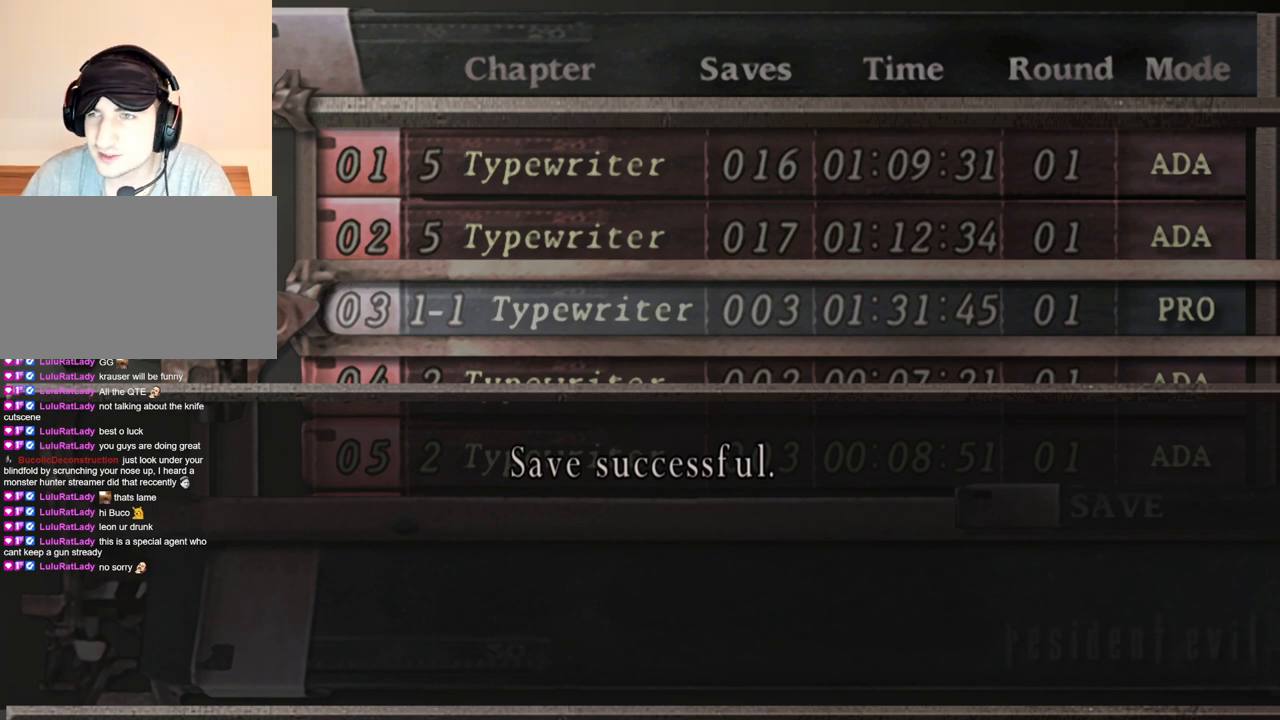
{"keys": [], "mouse": [], "events": []}
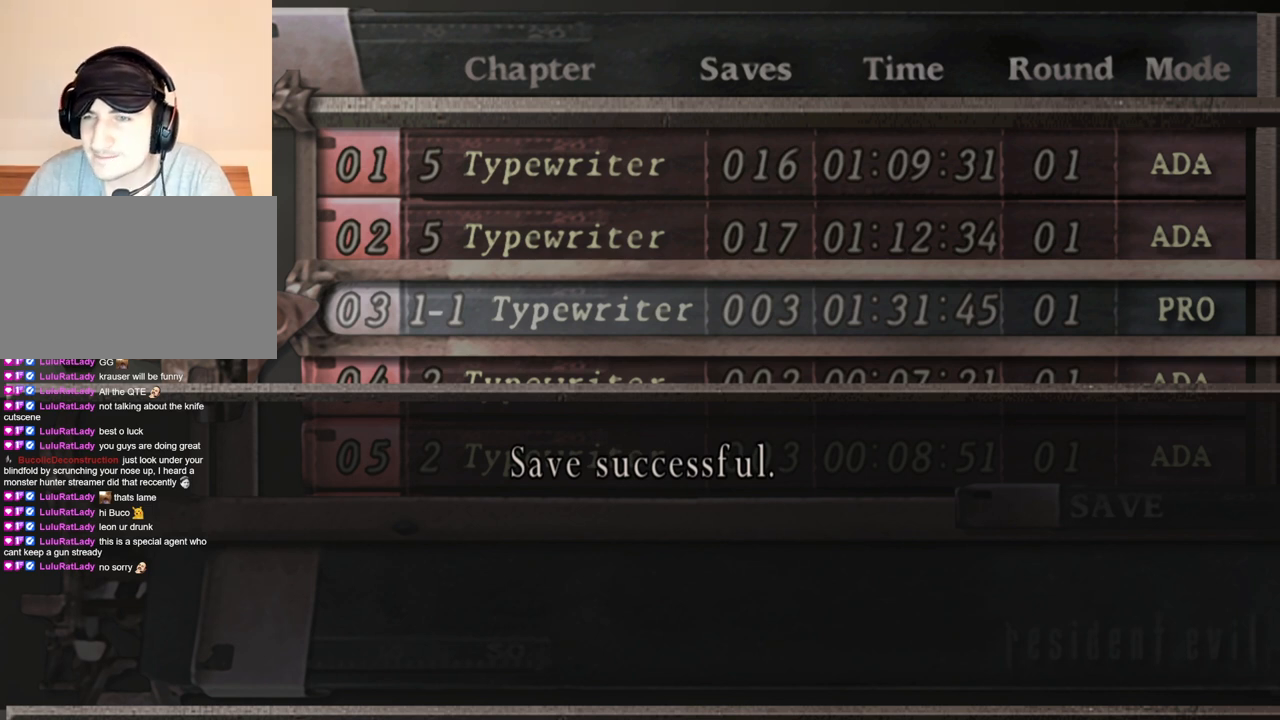
{"keys": [], "mouse": ["left"], "events": [[500, "mouse_left", "down"]]}
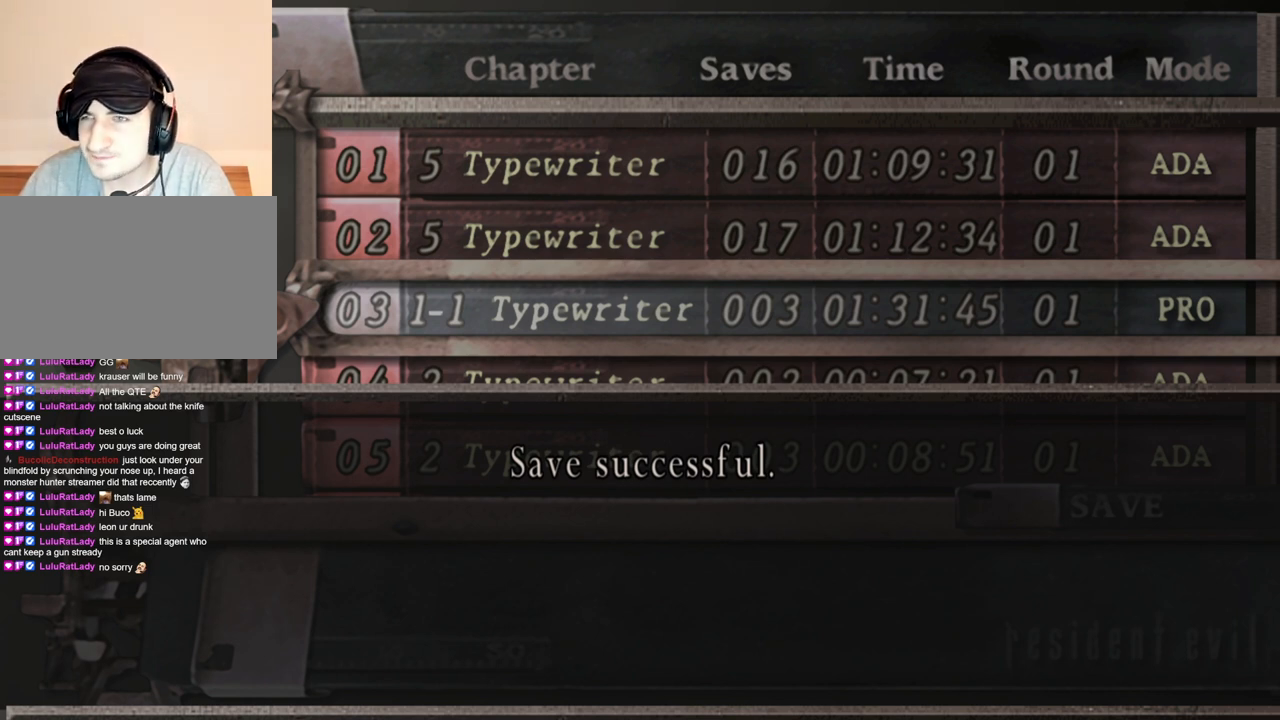
{"keys": [], "mouse": [], "events": [[100, "mouse_left", "up"]]}
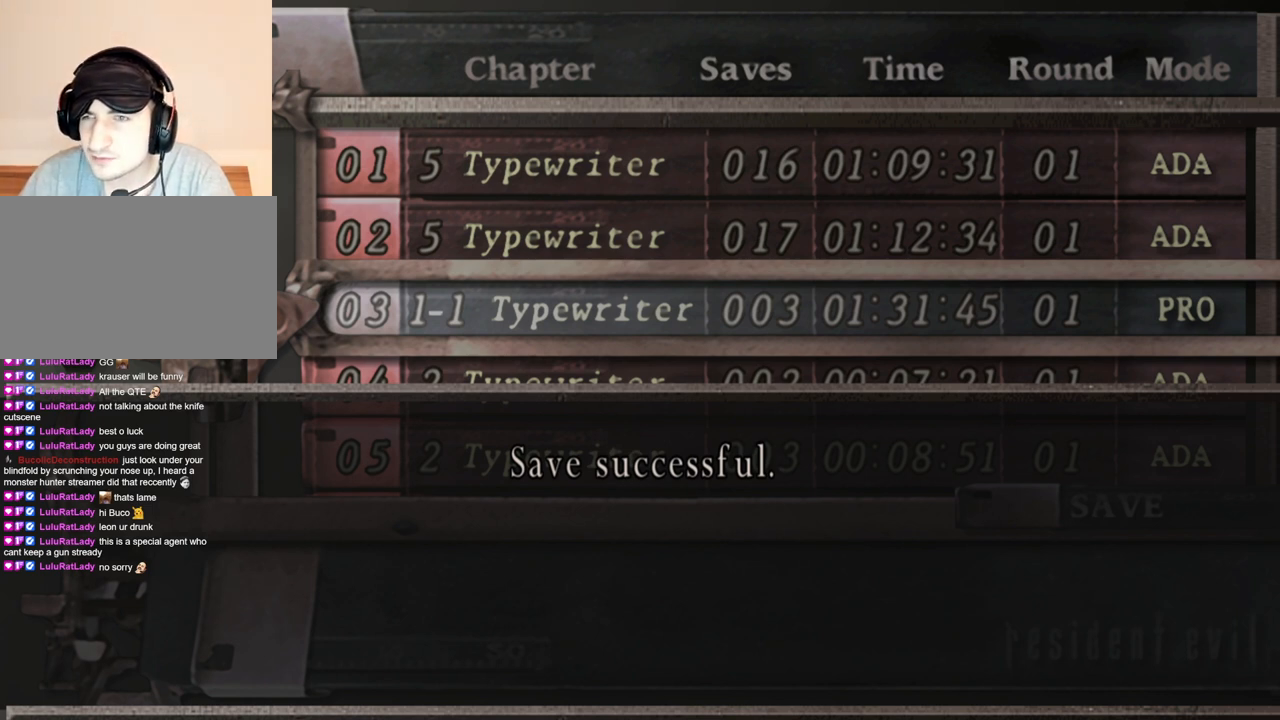
{"keys": [], "mouse": [], "events": []}
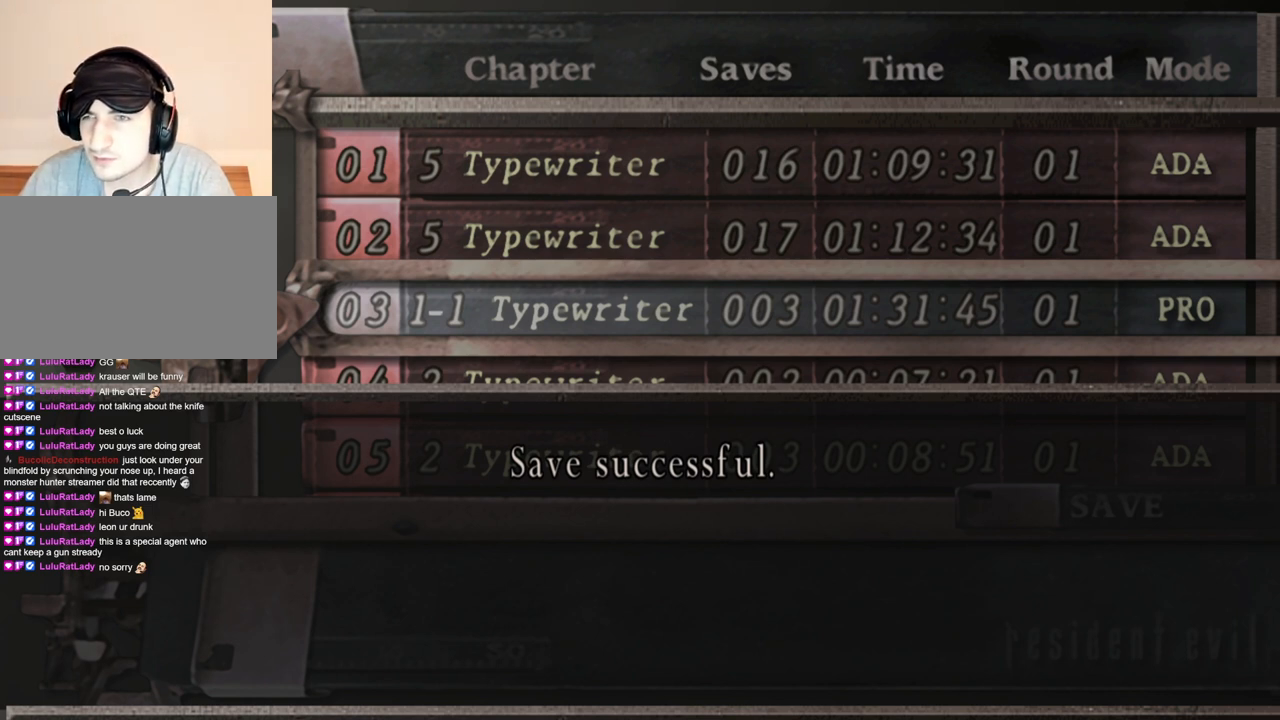
{"keys": [], "mouse": [], "events": [[233, "mouse_left", "down"], [267, "mouse_left", "up"]]}
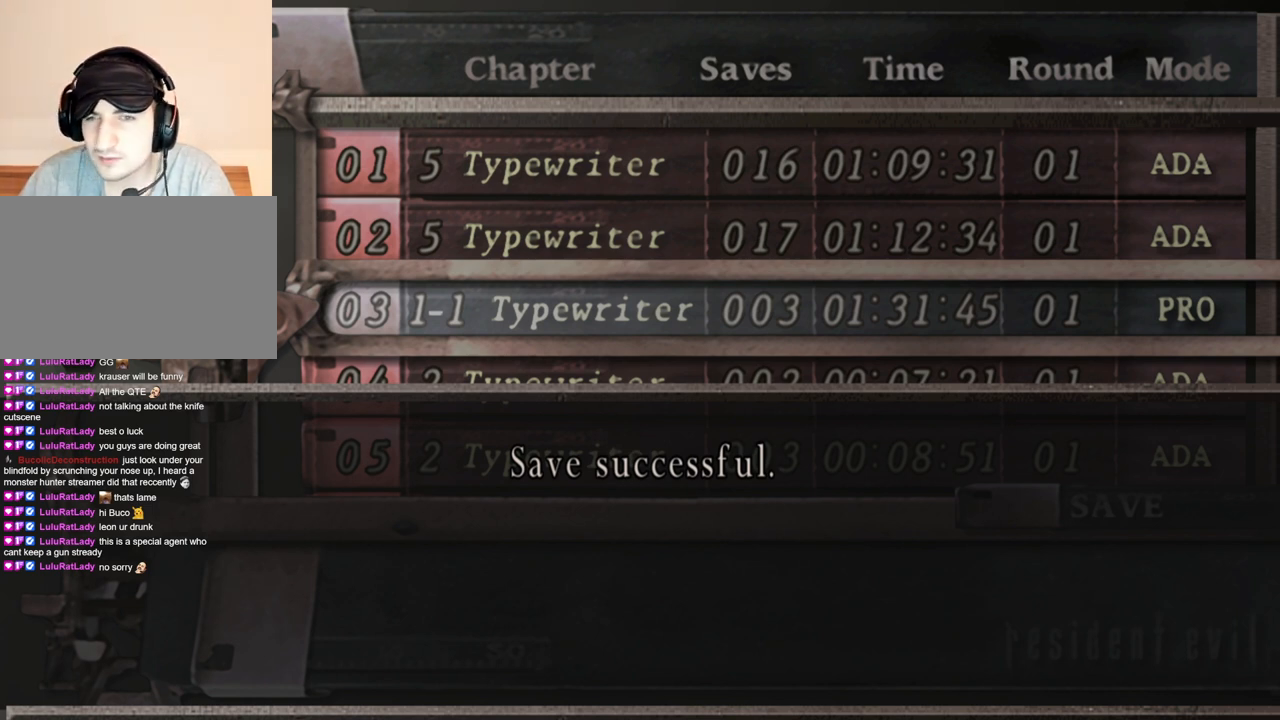
{"keys": [], "mouse": [], "events": []}
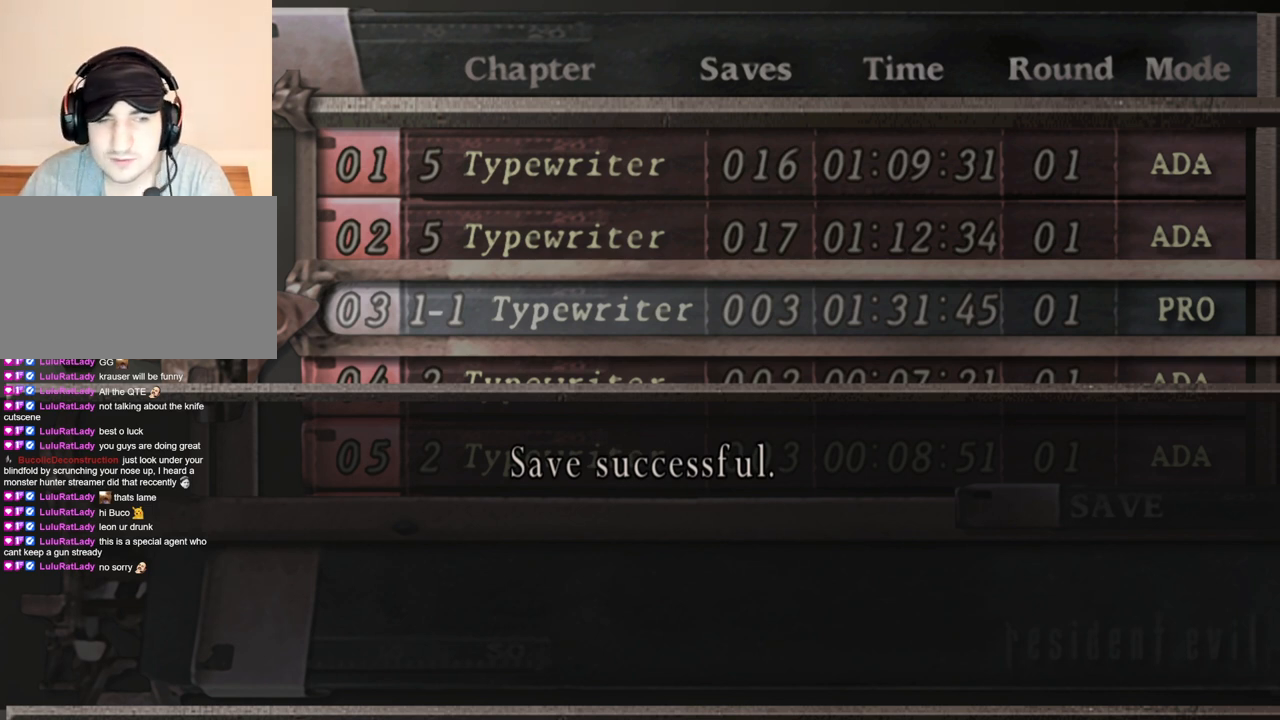
{"keys": [], "mouse": [], "events": []}
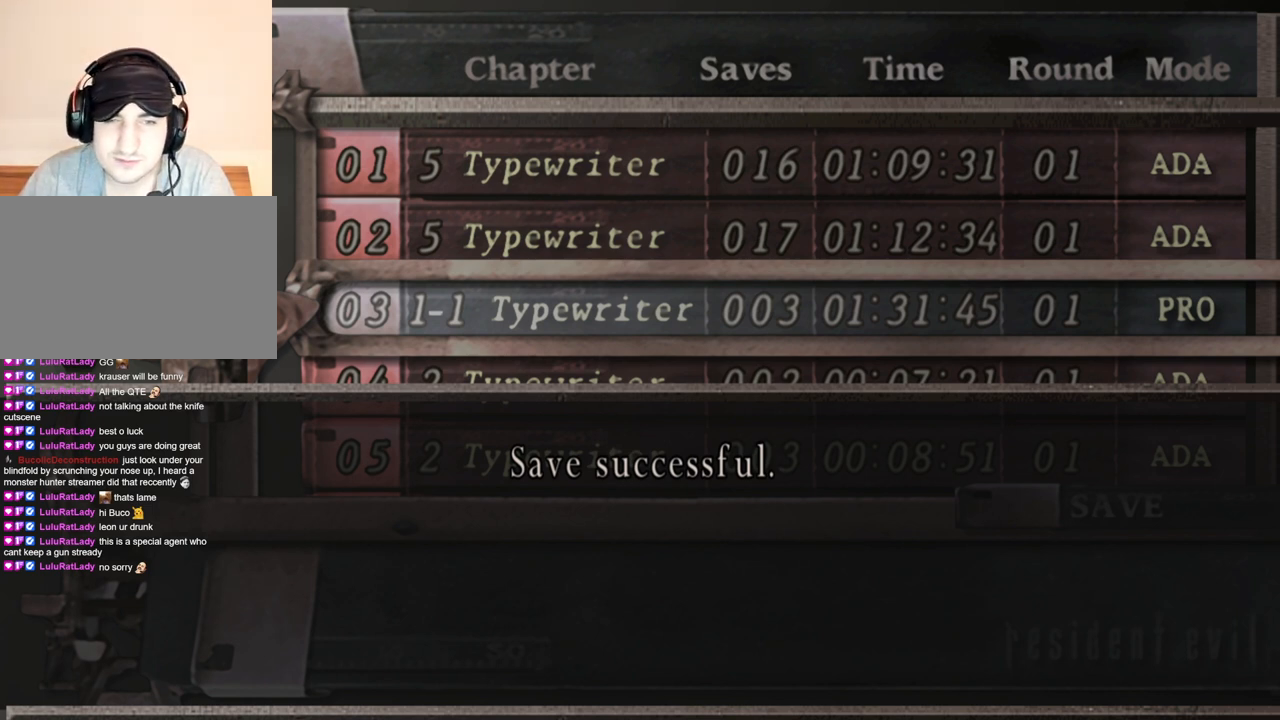
{"keys": [], "mouse": [], "events": []}
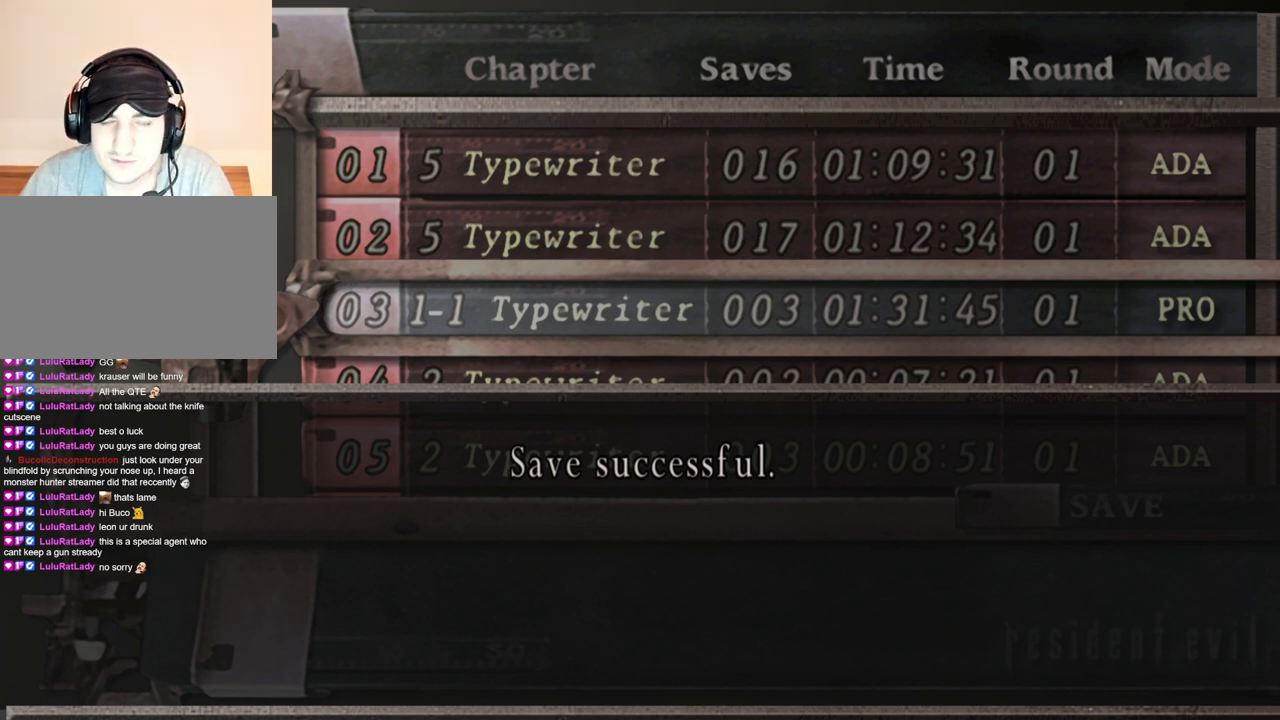
{"keys": [], "mouse": [], "events": []}
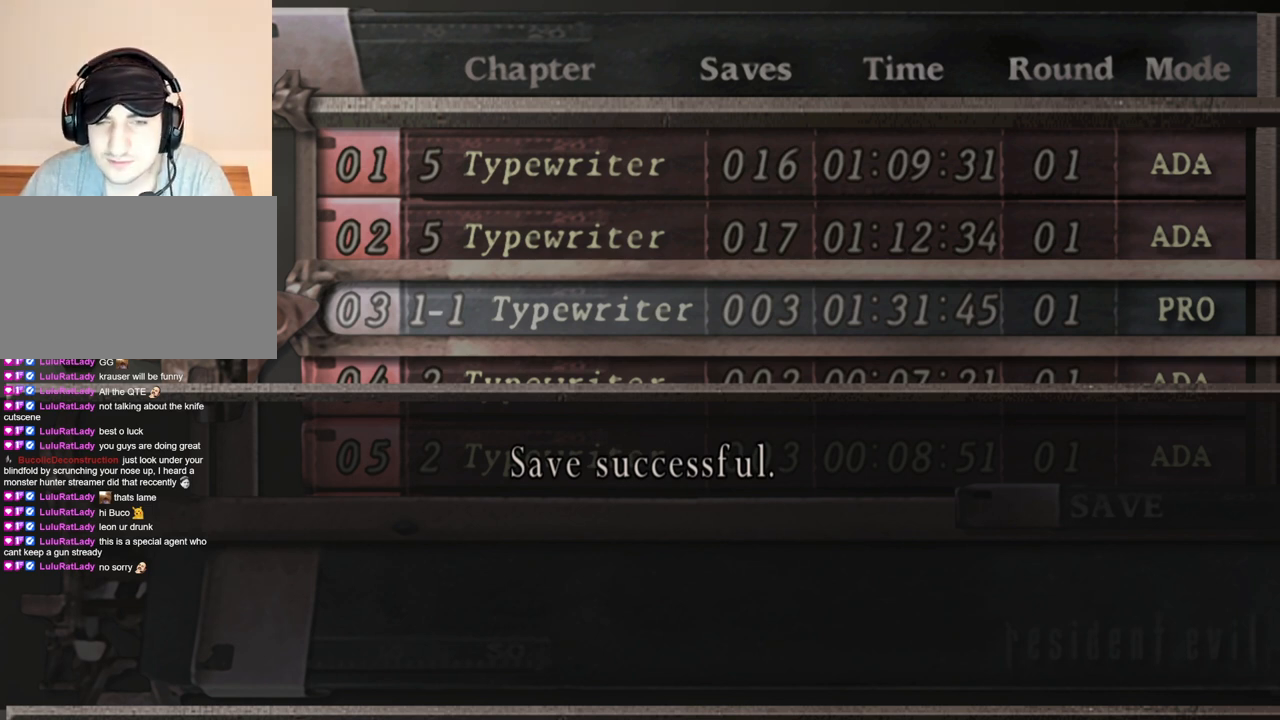
{"keys": [], "mouse": [], "events": [[300, "mouse_wheel", "down"], [333, "mouse_wheel", "up"]]}
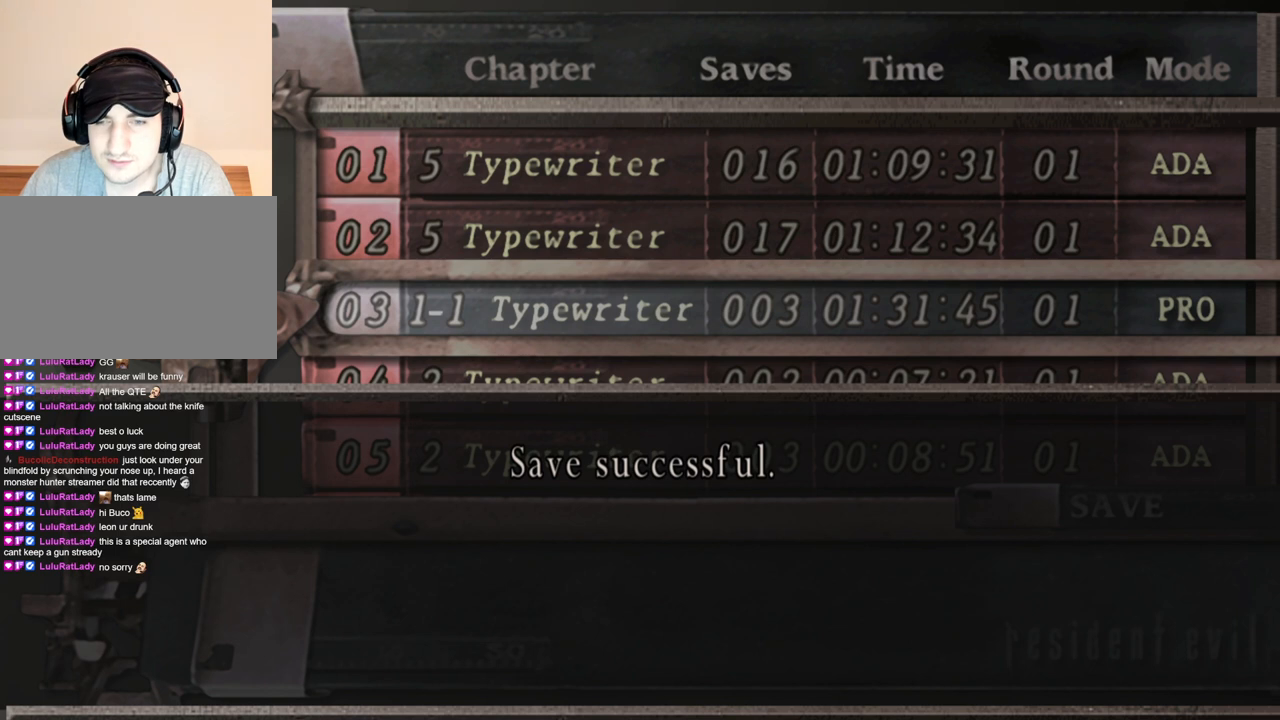
{"keys": [], "mouse": [], "events": []}
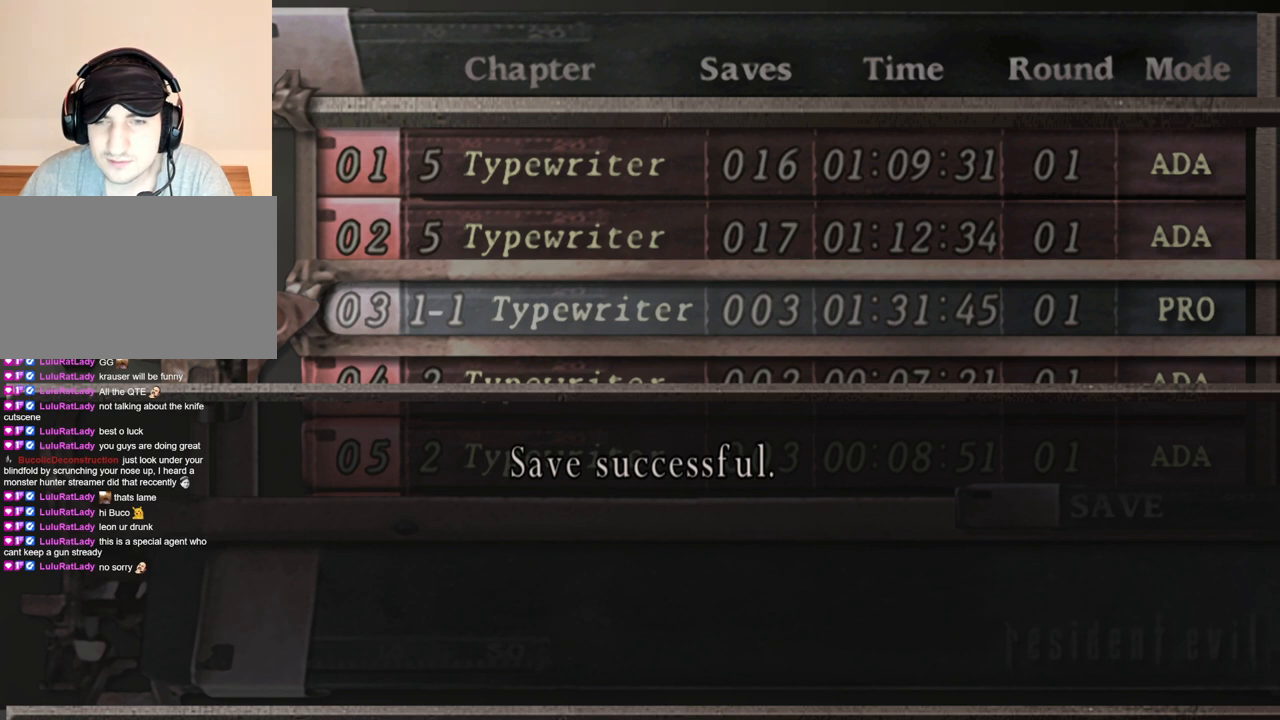
{"keys": [], "mouse": ["left"], "events": [[500, "mouse_left", "down"]]}
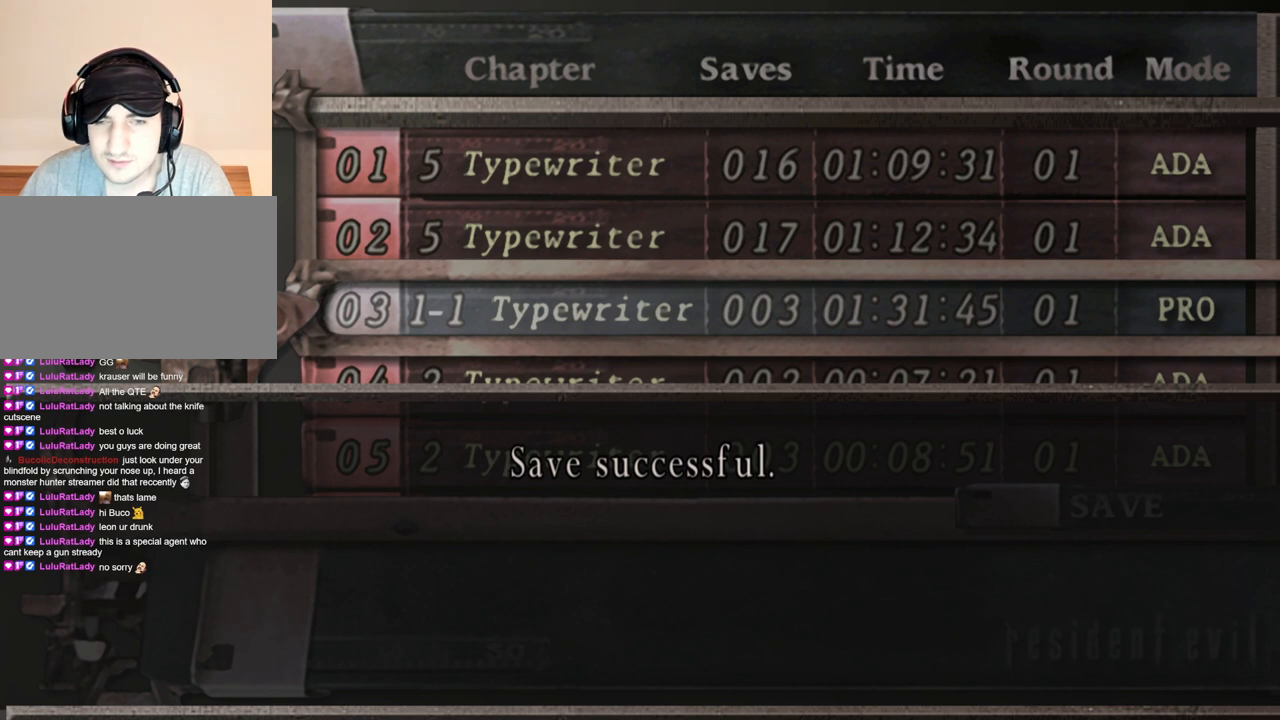
{"keys": [], "mouse": [], "events": [[33, "mouse_left", "up"]]}